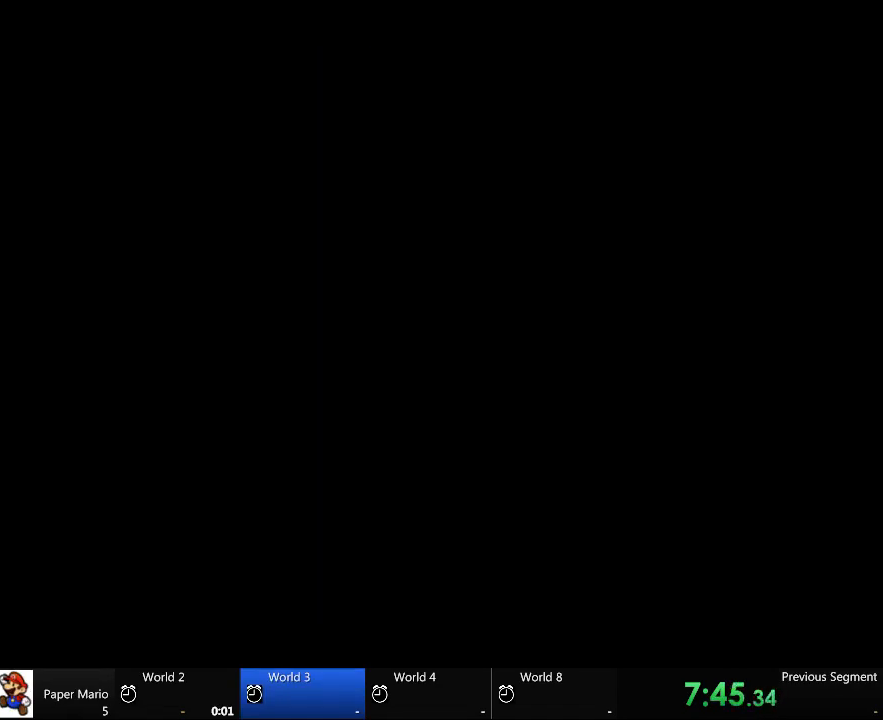
Gameplay with a controller (Xbox layout); each line is a JSON object with the inputs held at the frame after it. "events" lists button and stick changes between this image and that frame as [ms after this image, input, new state], when the widget could be followed in between. Not read: L2 L3 R3.
{"buttons": [], "left_stick": "right", "right_stick": "center", "events": []}
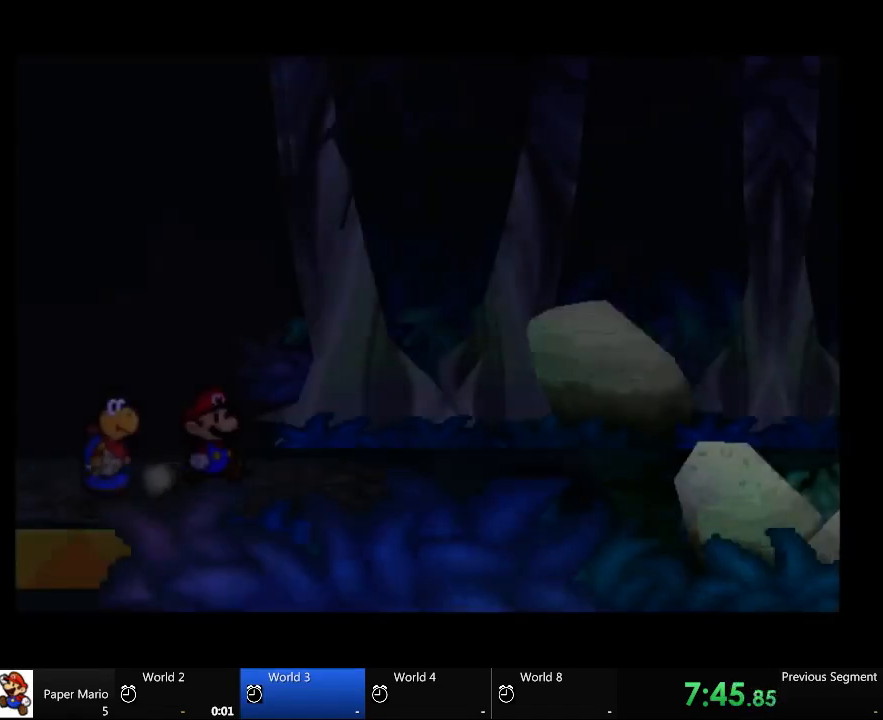
{"buttons": [], "left_stick": "right", "right_stick": "center", "events": []}
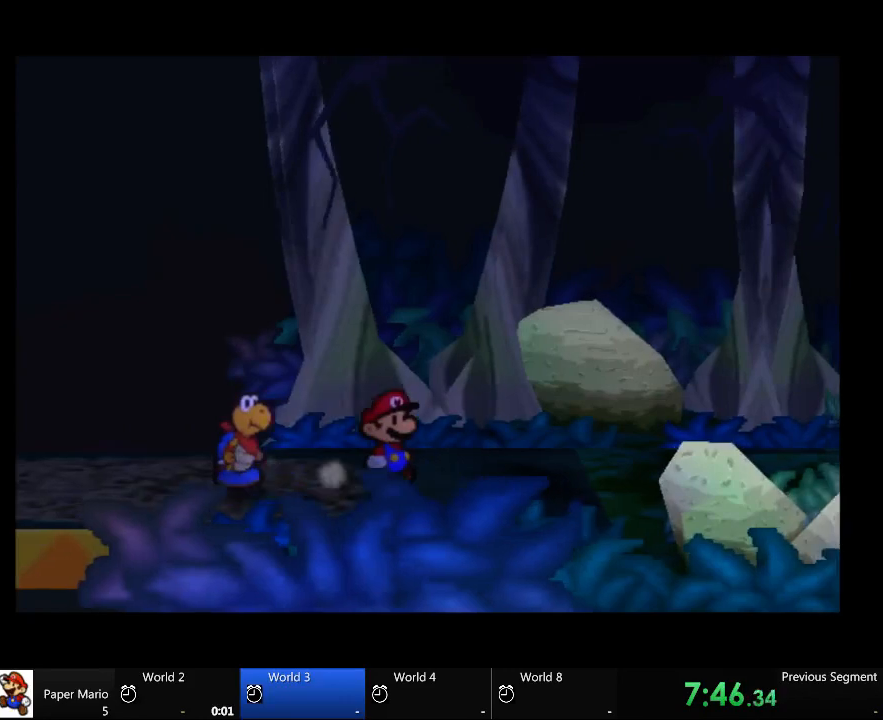
{"buttons": [], "left_stick": "right", "right_stick": "center", "events": []}
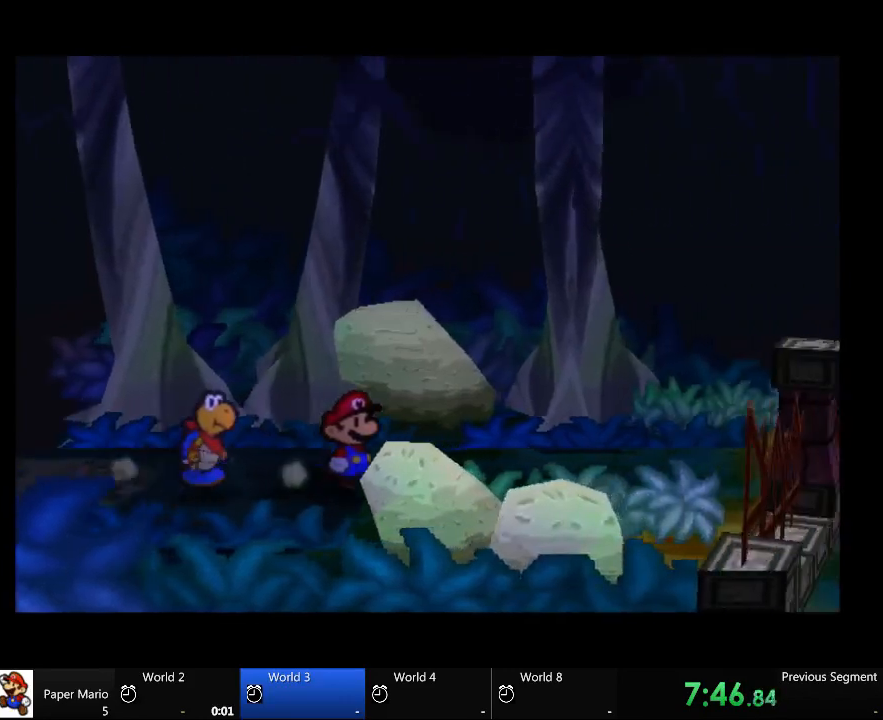
{"buttons": [], "left_stick": "right", "right_stick": "center", "events": []}
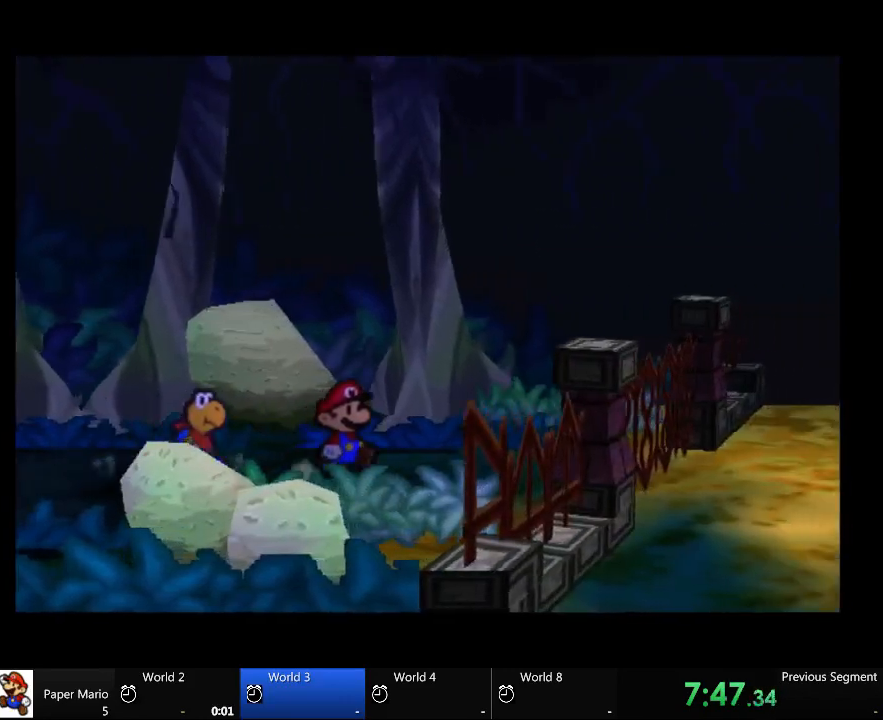
{"buttons": [], "left_stick": "right", "right_stick": "center", "events": []}
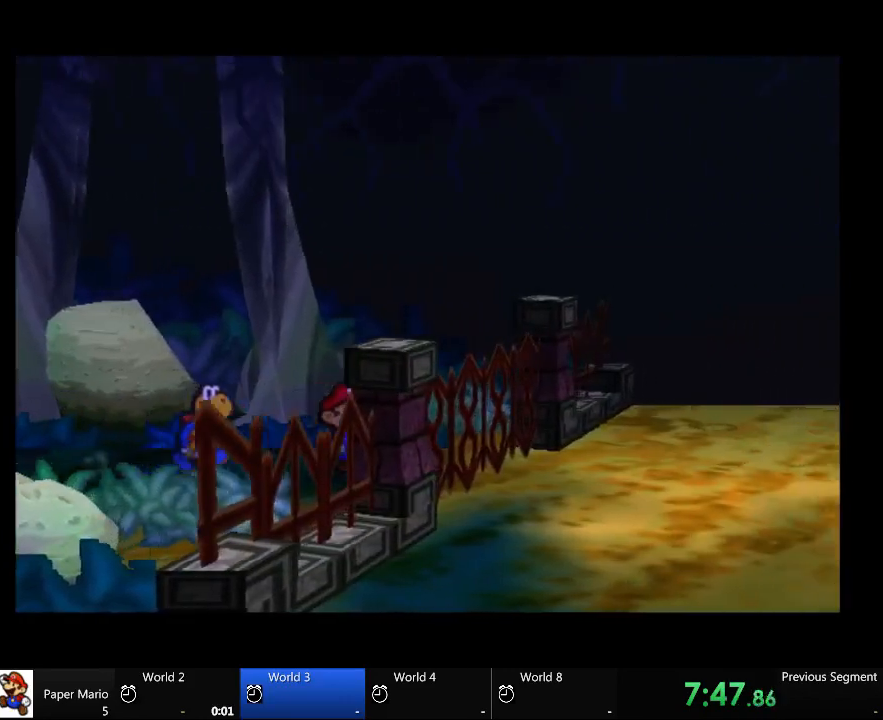
{"buttons": ["A"], "left_stick": "down-right", "right_stick": "center", "events": [[67, "A", "down"], [433, "left_stick", "down-right"]]}
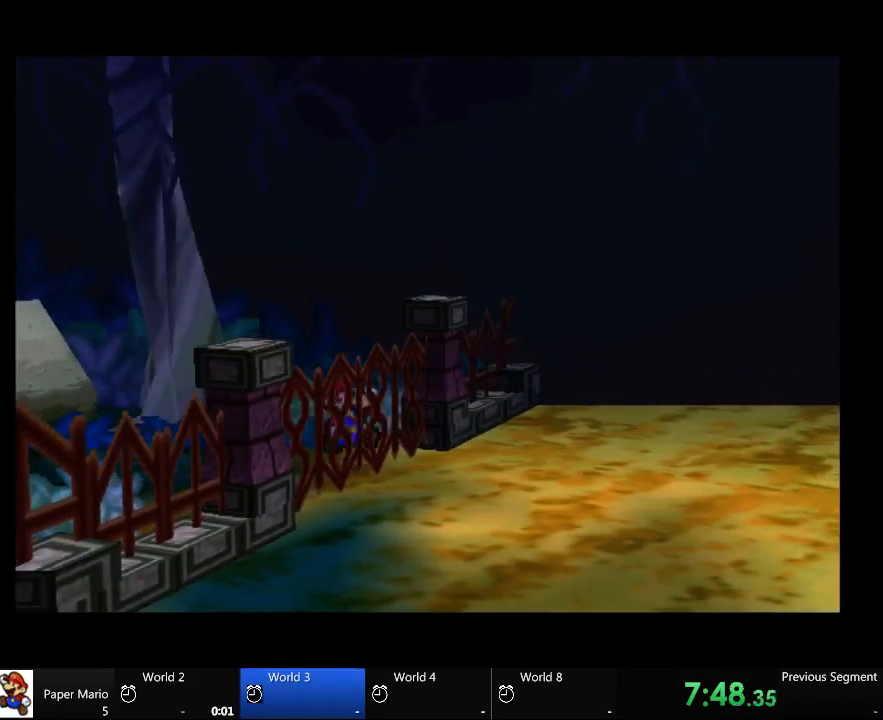
{"buttons": ["A"], "left_stick": "down-right", "right_stick": "center", "events": []}
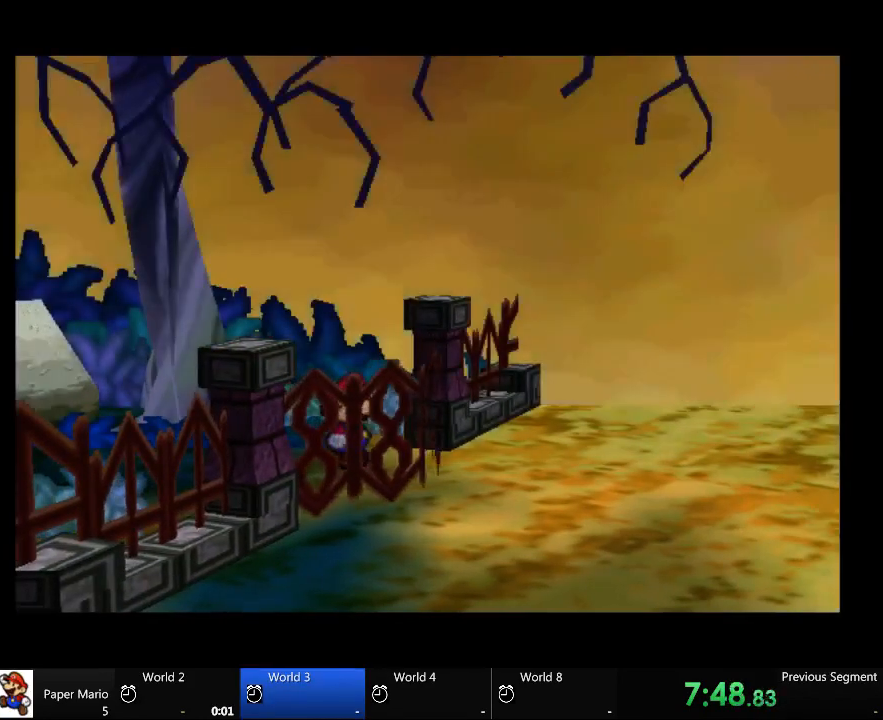
{"buttons": ["A"], "left_stick": "center", "right_stick": "center", "events": [[67, "left_stick", "center"]]}
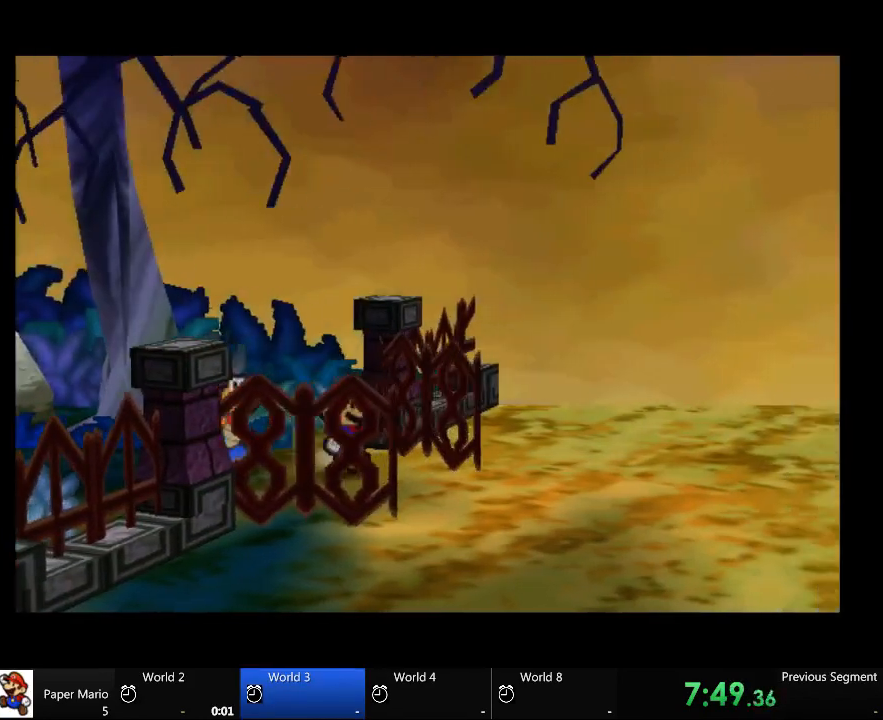
{"buttons": ["A"], "left_stick": "right", "right_stick": "center", "events": [[333, "left_stick", "right"]]}
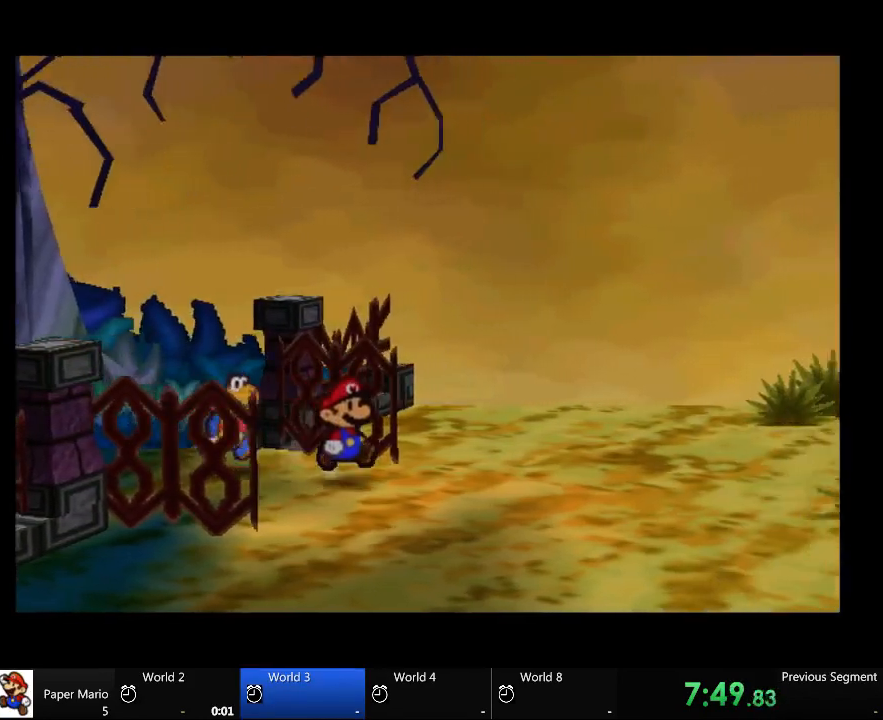
{"buttons": [], "left_stick": "right", "right_stick": "center", "events": [[33, "A", "up"]]}
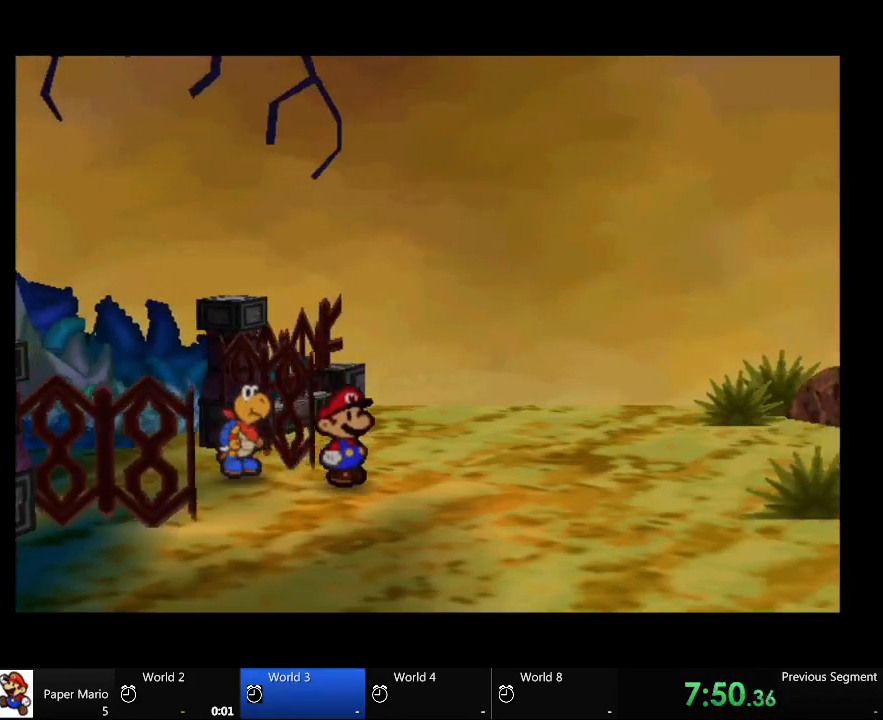
{"buttons": [], "left_stick": "right", "right_stick": "center", "events": []}
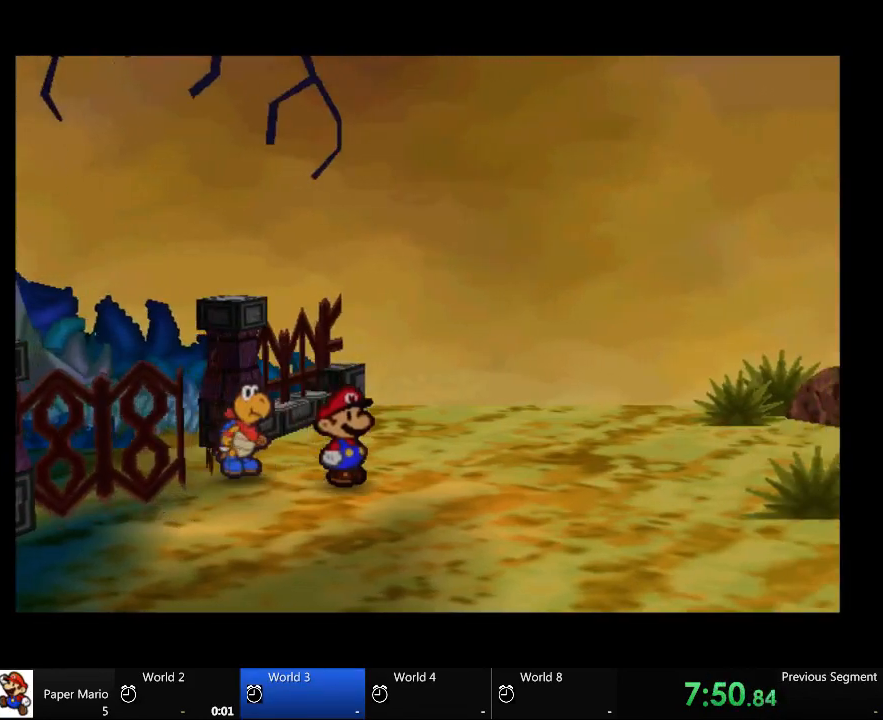
{"buttons": [], "left_stick": "right", "right_stick": "center", "events": []}
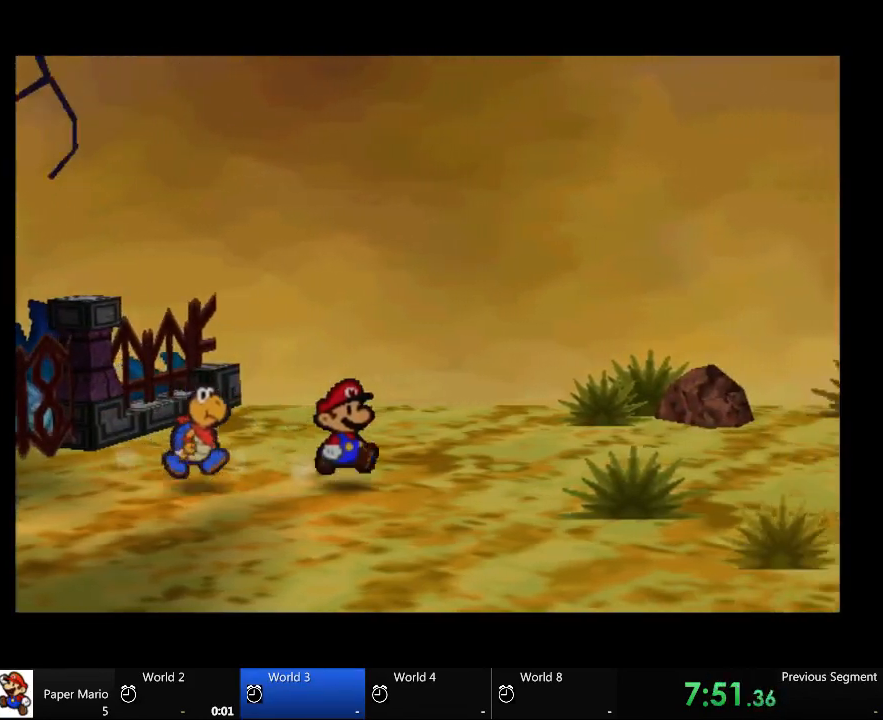
{"buttons": [], "left_stick": "right", "right_stick": "center", "events": []}
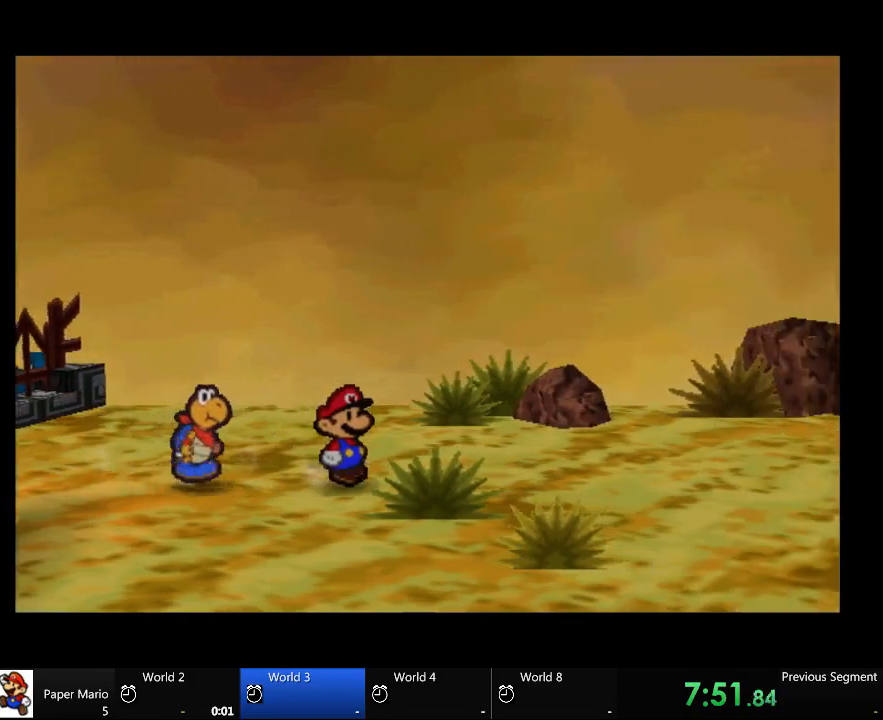
{"buttons": [], "left_stick": "right", "right_stick": "center", "events": []}
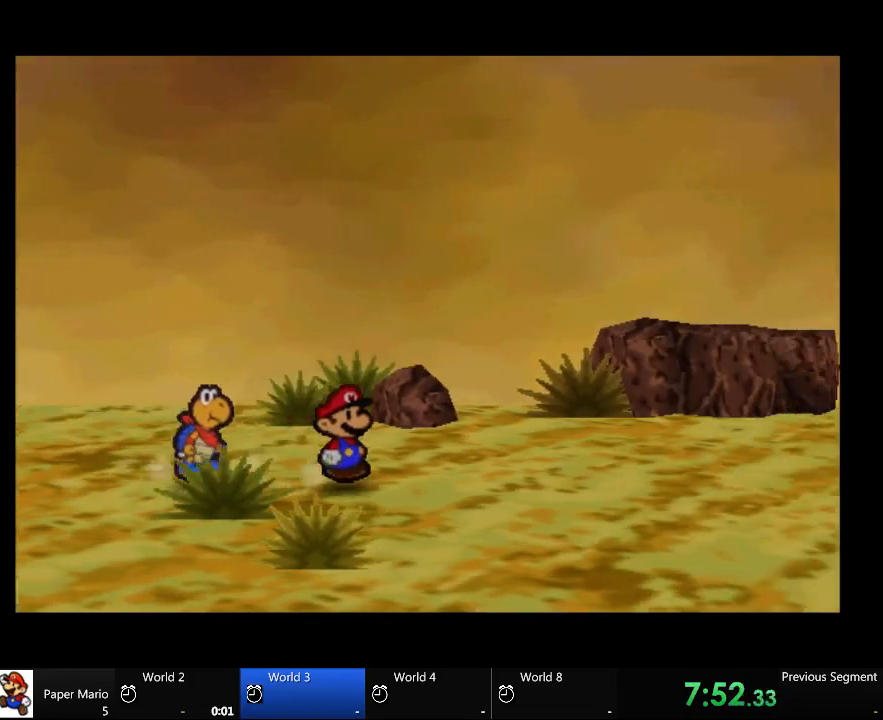
{"buttons": [], "left_stick": "right", "right_stick": "center", "events": []}
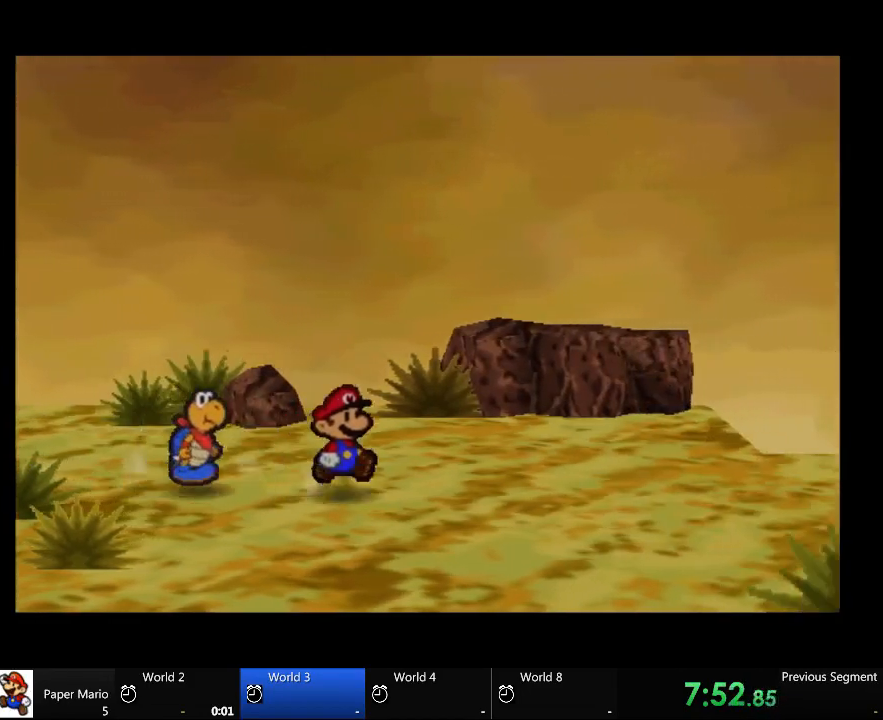
{"buttons": [], "left_stick": "right", "right_stick": "center", "events": []}
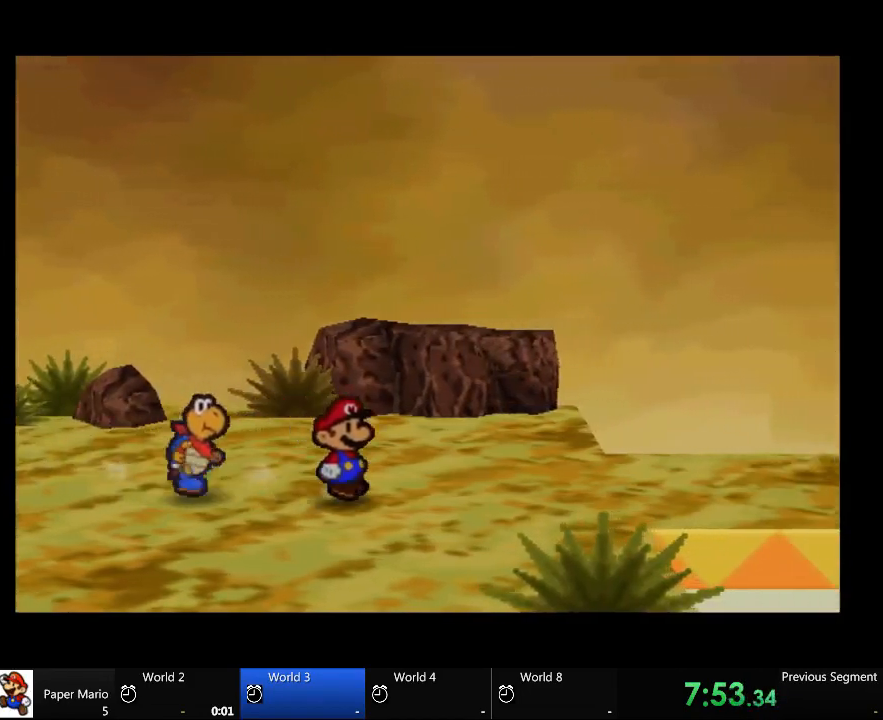
{"buttons": [], "left_stick": "right", "right_stick": "center", "events": []}
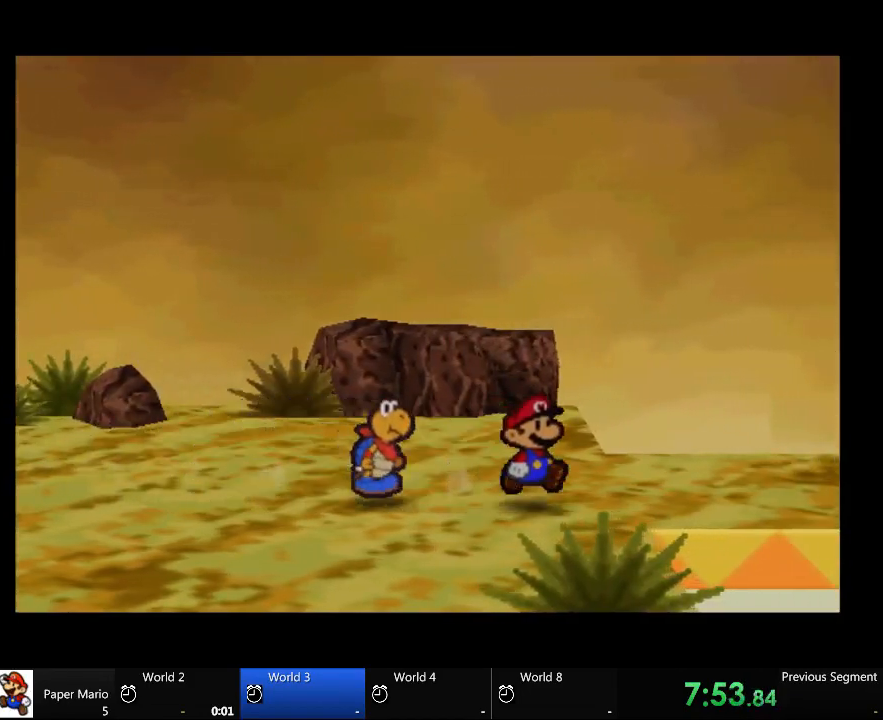
{"buttons": [], "left_stick": "right", "right_stick": "center", "events": []}
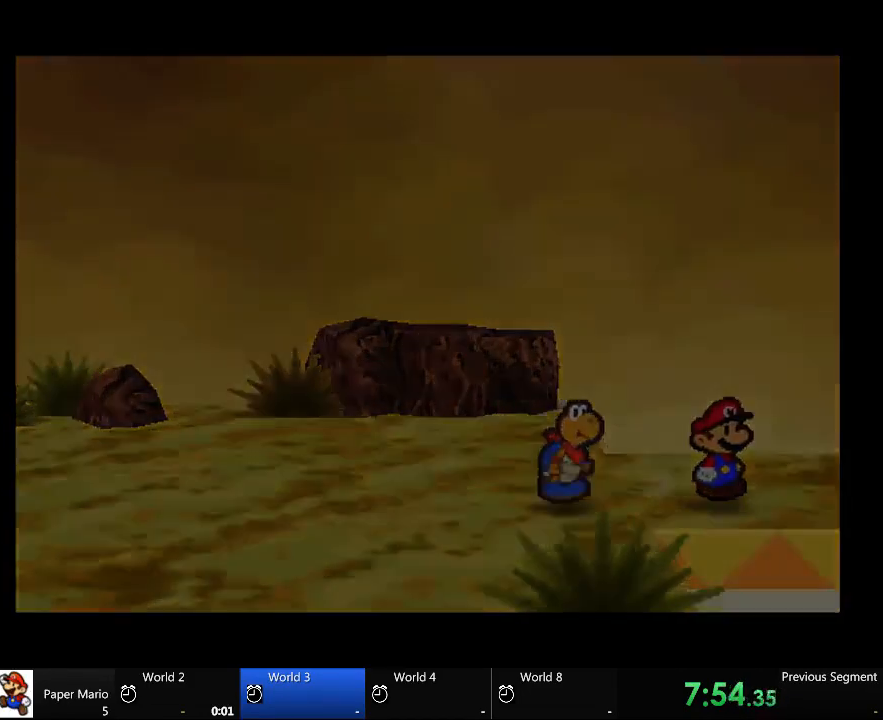
{"buttons": [], "left_stick": "center", "right_stick": "center", "events": [[500, "left_stick", "center"]]}
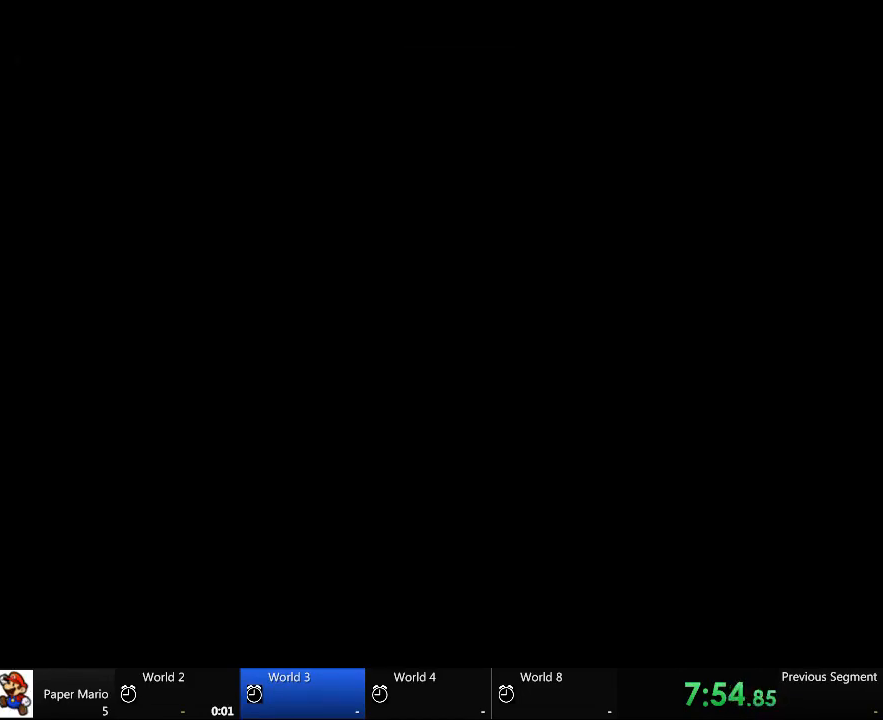
{"buttons": [], "left_stick": "center", "right_stick": "center", "events": []}
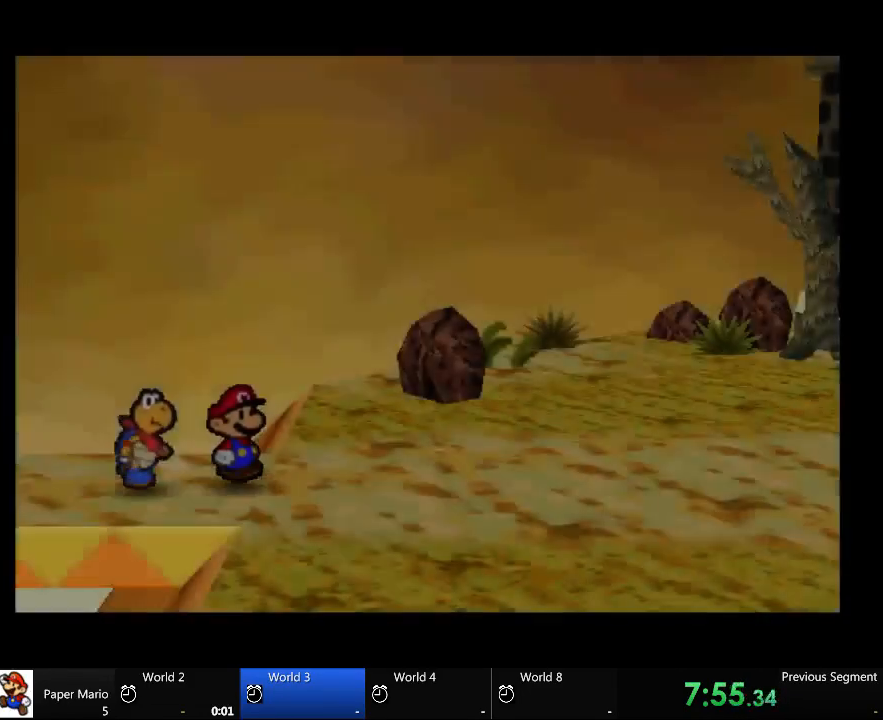
{"buttons": [], "left_stick": "center", "right_stick": "center", "events": []}
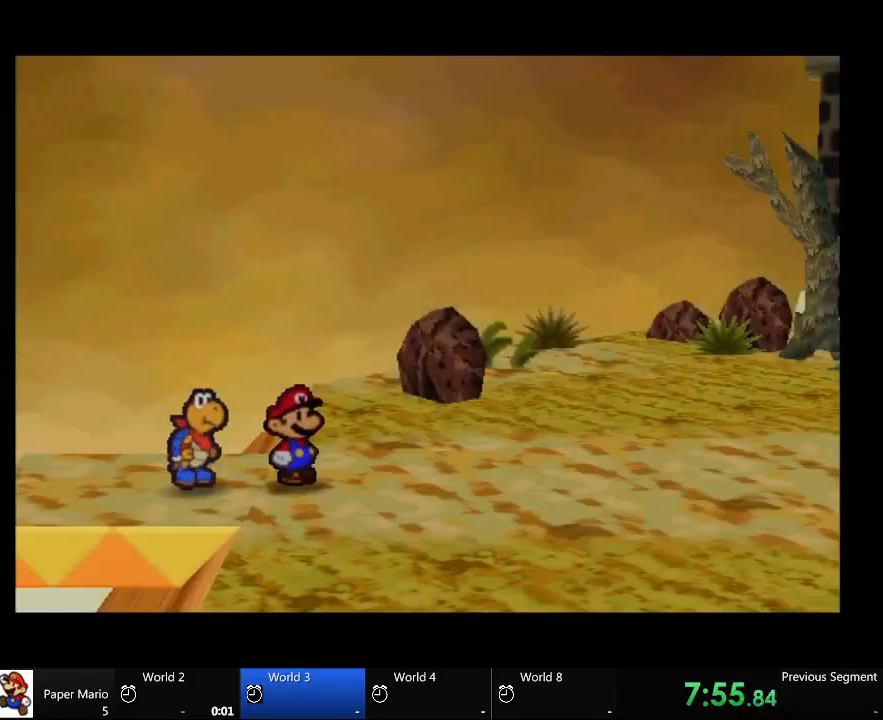
{"buttons": [], "left_stick": "right", "right_stick": "center", "events": [[233, "left_stick", "right"]]}
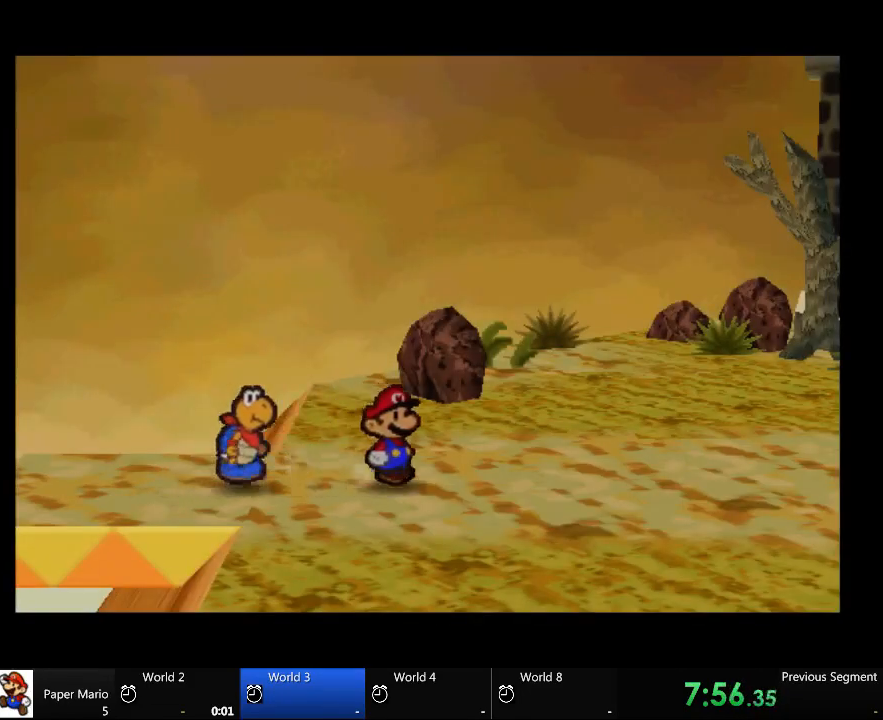
{"buttons": [], "left_stick": "right", "right_stick": "center", "events": []}
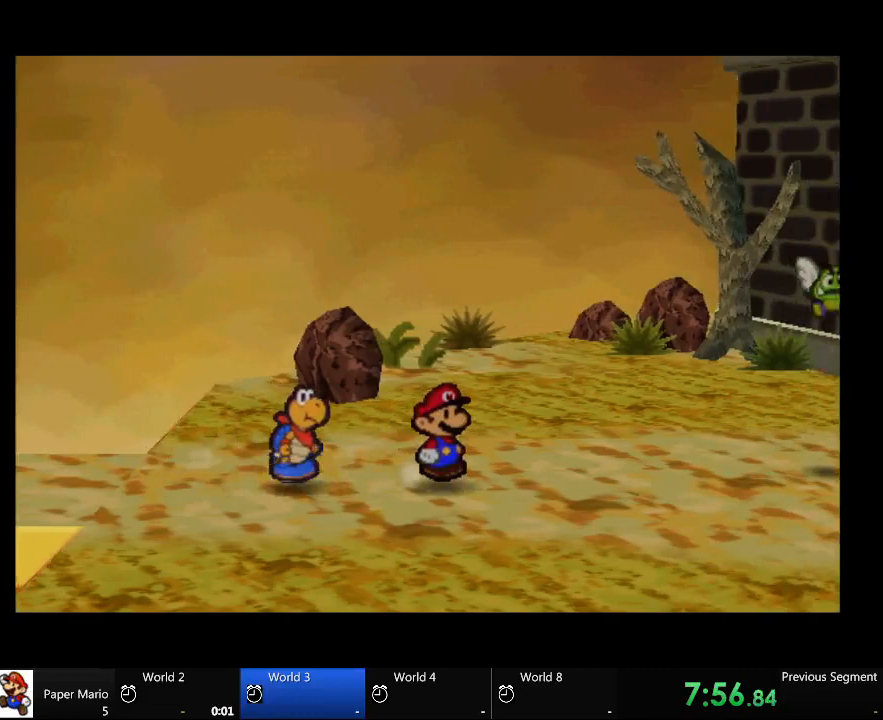
{"buttons": [], "left_stick": "center", "right_stick": "center", "events": [[500, "left_stick", "center"]]}
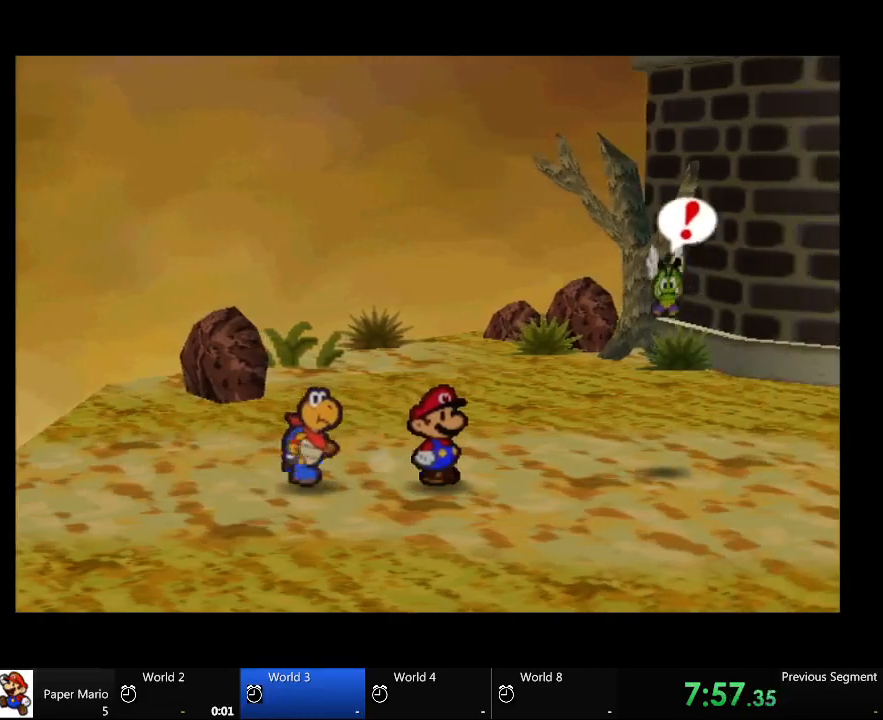
{"buttons": ["A"], "left_stick": "right", "right_stick": "center", "events": [[100, "left_stick", "left"], [233, "A", "down"], [233, "left_stick", "right"]]}